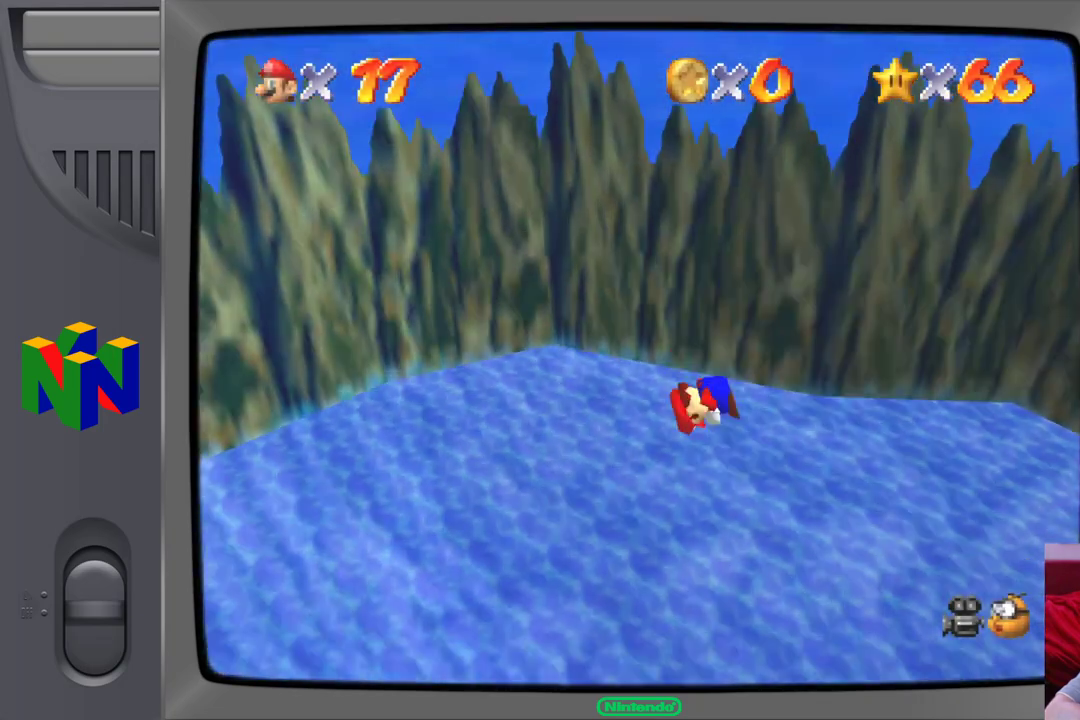
Gameplay with a controller (Nintendo layout); each line is a JSON object with the inputs held at the frame after it (dt_ms = milliseconds from this image to that frame). "events" lists button and stick changes between this image and that frame as [ms after this image, input, new state], when the widget could be followed in between. Not read: L1 L3 R1 R3.
{"dt_ms": 500, "buttons": [], "left_stick": "center", "events": []}
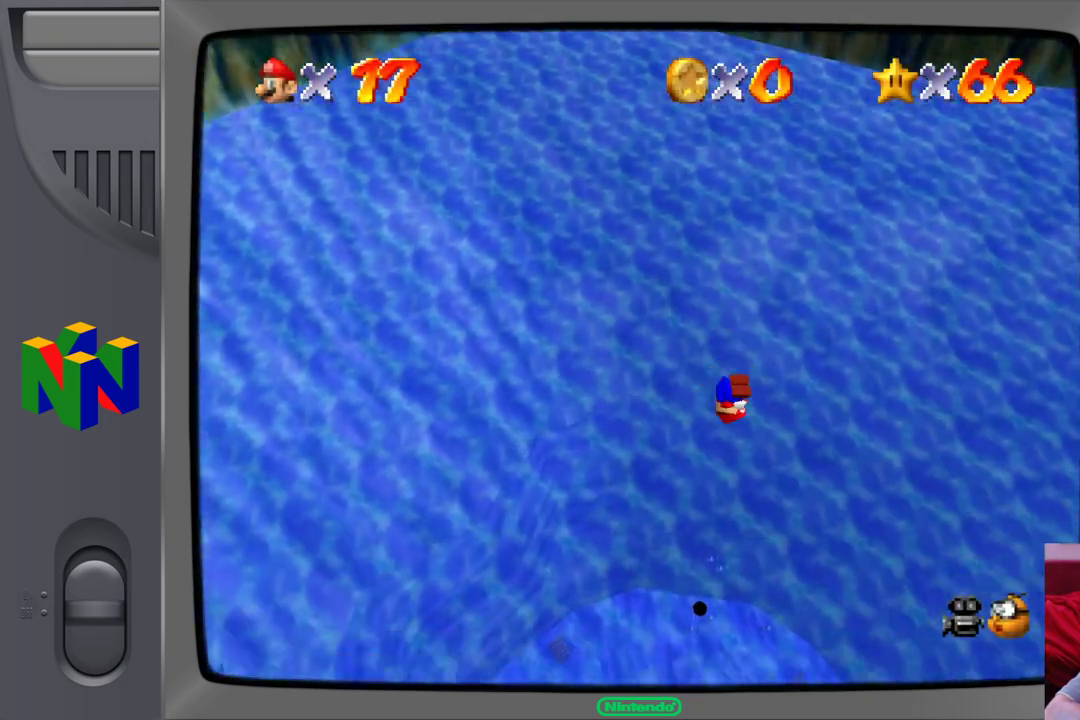
{"dt_ms": 500, "buttons": [], "left_stick": "center", "events": []}
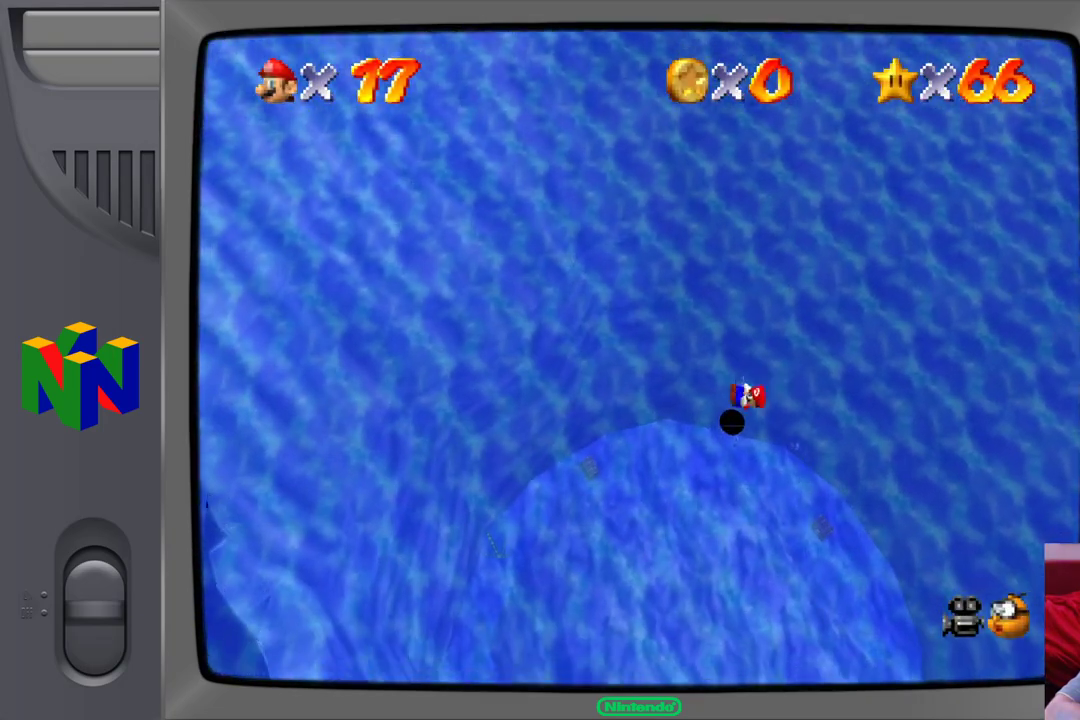
{"dt_ms": 500, "buttons": [], "left_stick": "up-left"}
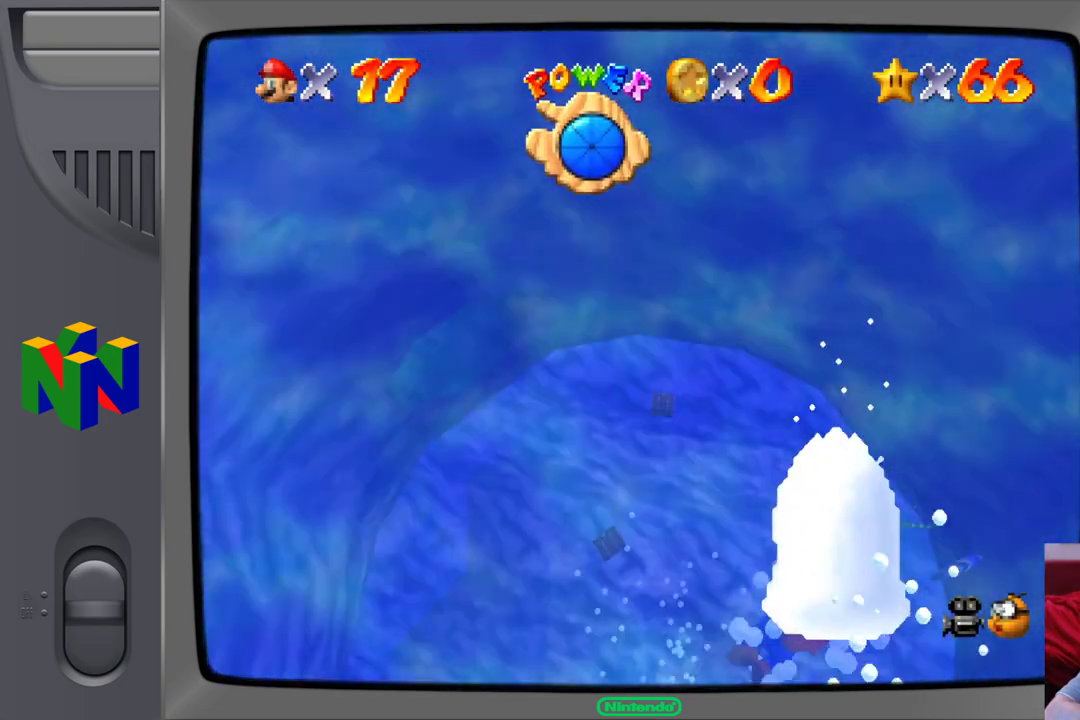
{"dt_ms": 500, "buttons": ["A"], "left_stick": "up-left", "events": [[233, "A", "down"]]}
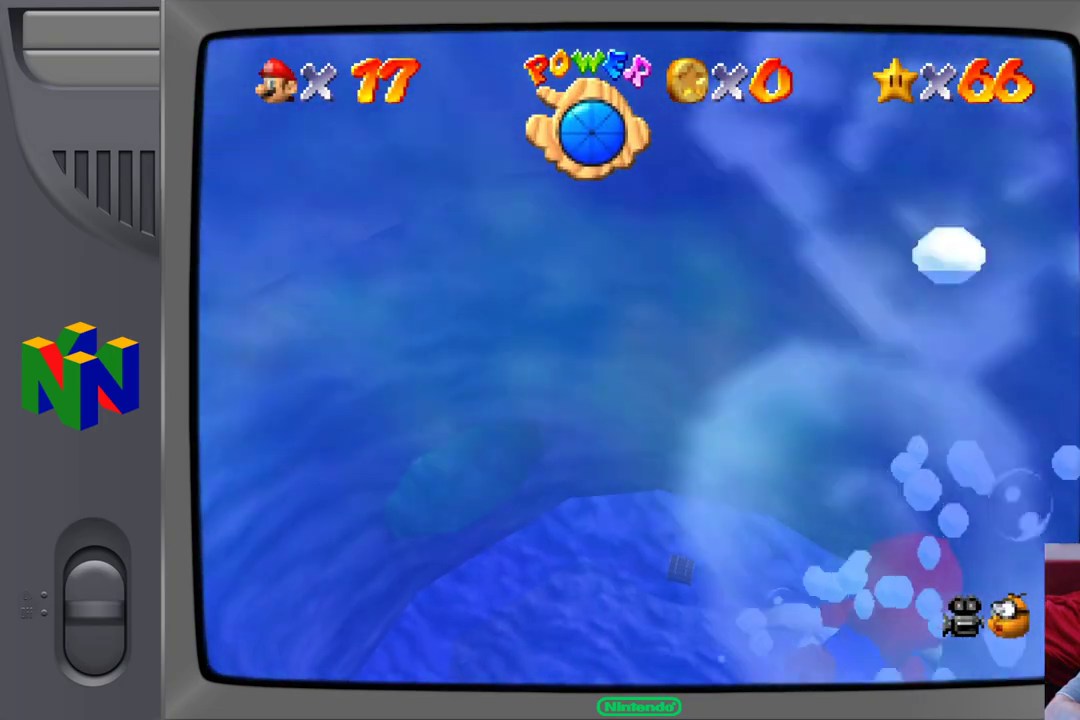
{"dt_ms": 500, "buttons": [], "left_stick": "up-left", "events": [[350, "A", "up"]]}
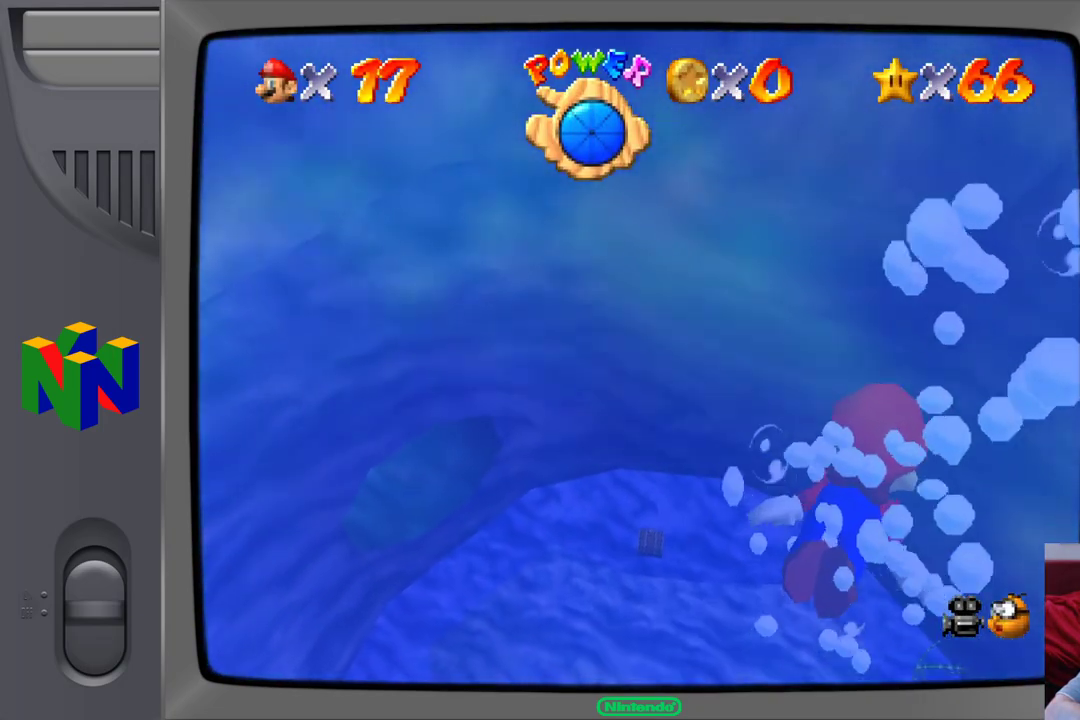
{"dt_ms": 500, "buttons": ["A"], "left_stick": "up-left", "events": [[50, "A", "down"]]}
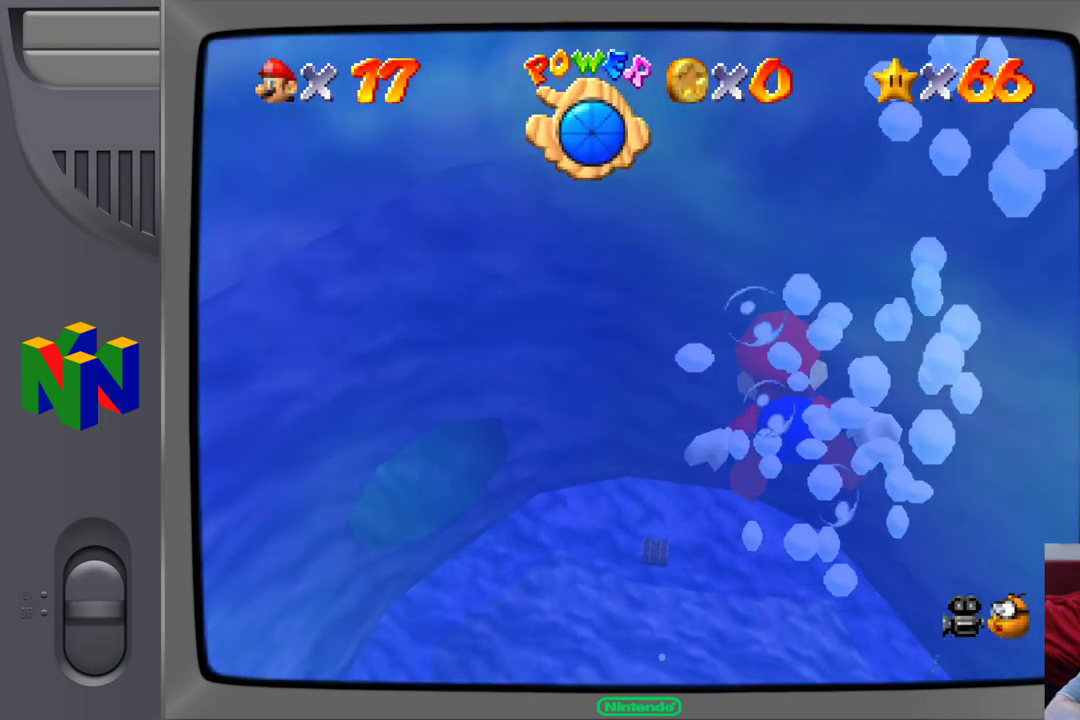
{"dt_ms": 500, "buttons": ["A"], "left_stick": "up-left", "events": [[50, "A", "up"], [383, "A", "down"]]}
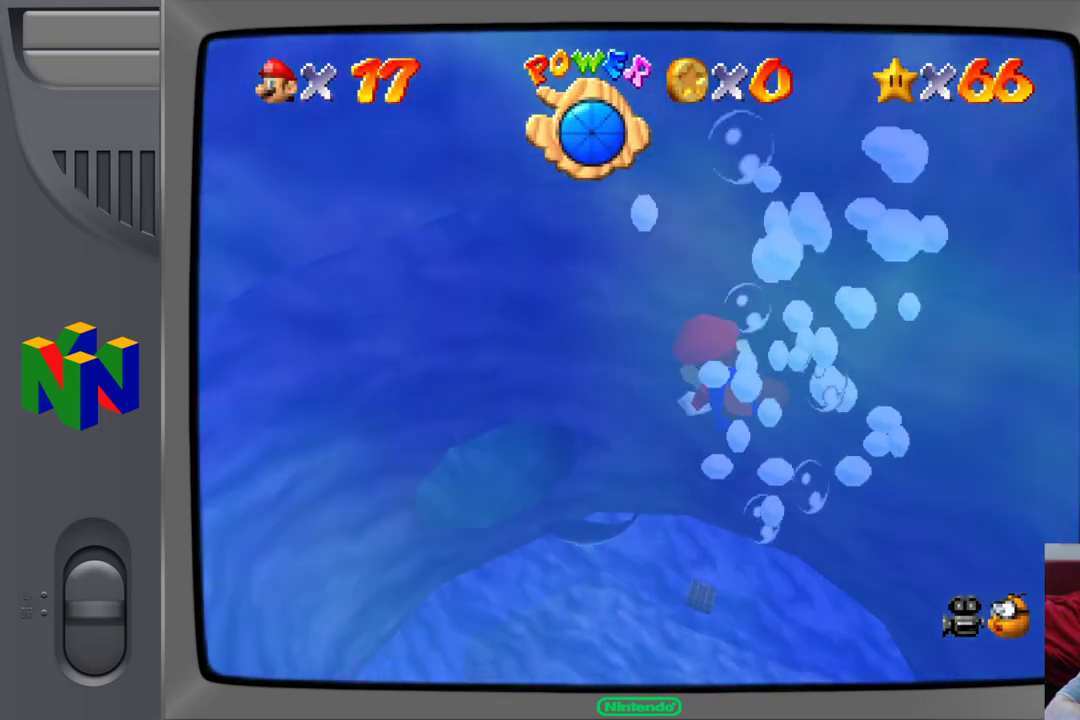
{"dt_ms": 1000, "buttons": ["A"], "left_stick": "up"}
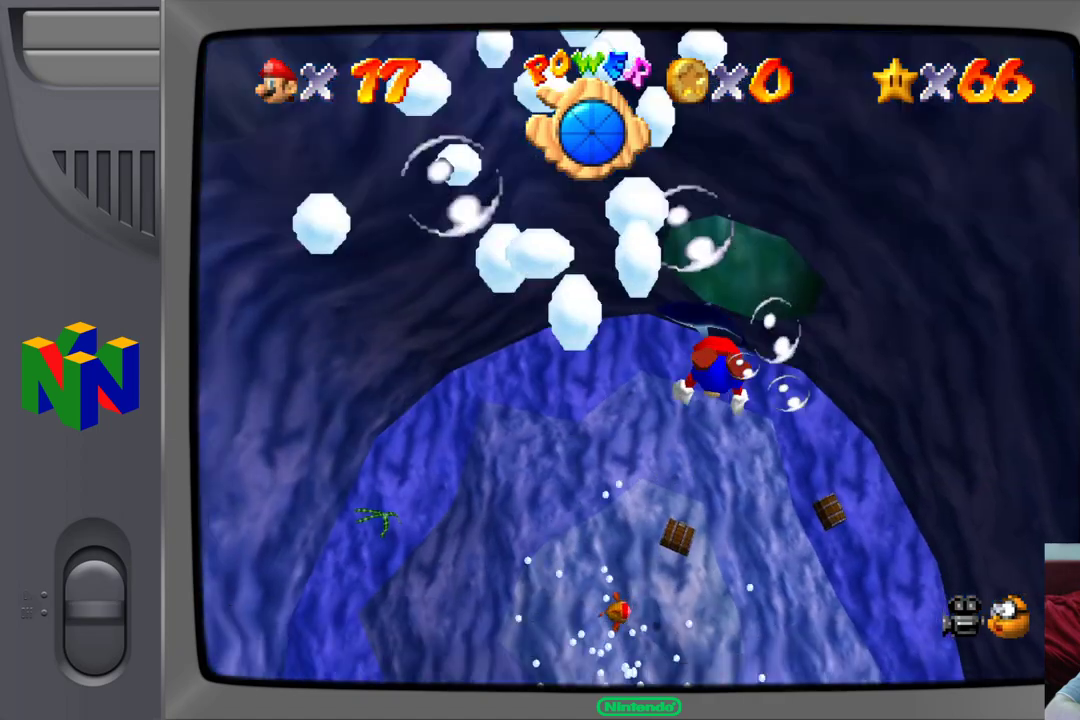
{"dt_ms": 500, "buttons": [], "left_stick": "center", "events": [[233, "A", "up"], [350, "left_stick", "center"]]}
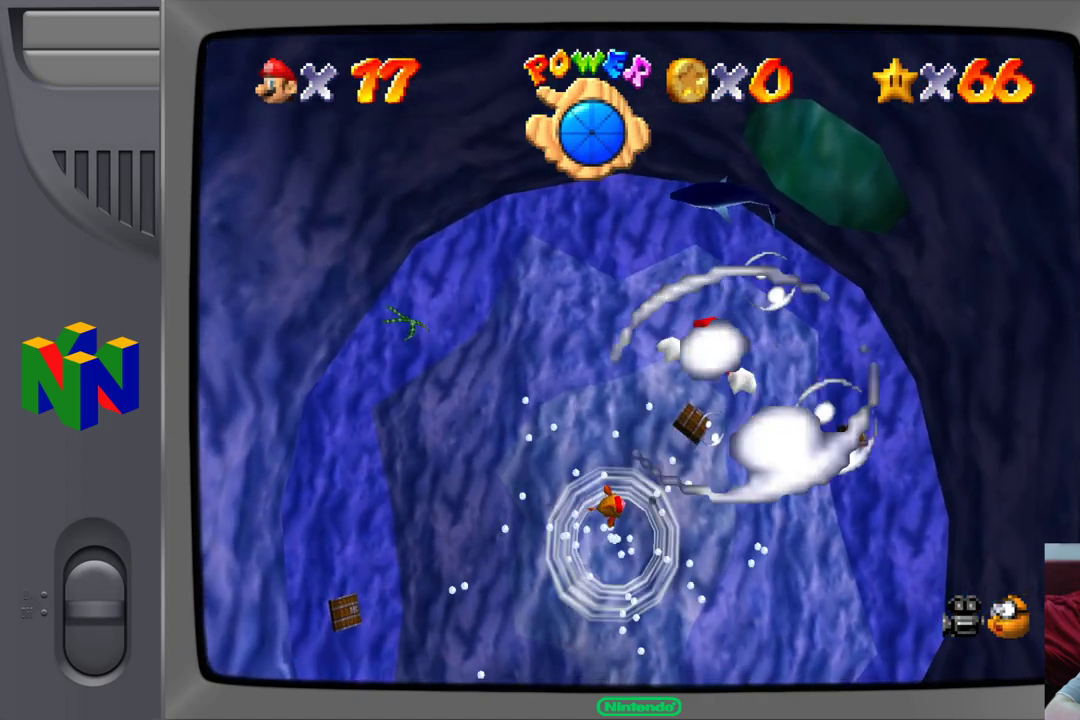
{"dt_ms": 500, "buttons": ["A"], "left_stick": "center", "events": [[167, "A", "down"]]}
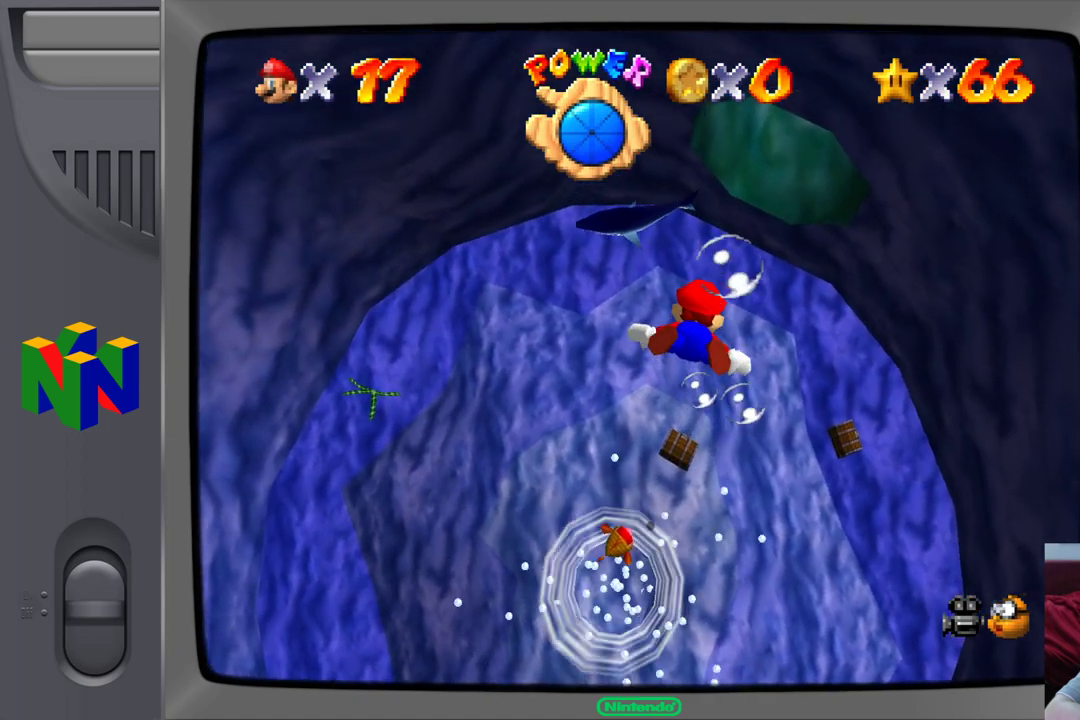
{"dt_ms": 500, "buttons": ["A"], "left_stick": "center", "events": [[50, "A", "up"], [500, "A", "down"]]}
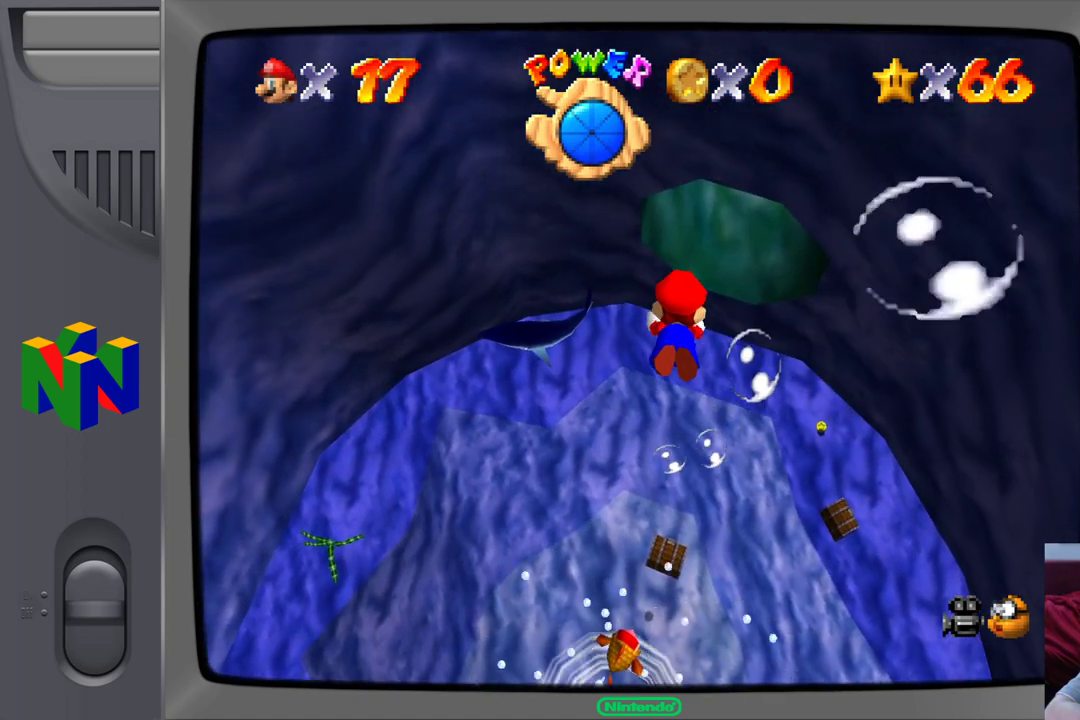
{"dt_ms": 1000, "buttons": [], "left_stick": "up-right"}
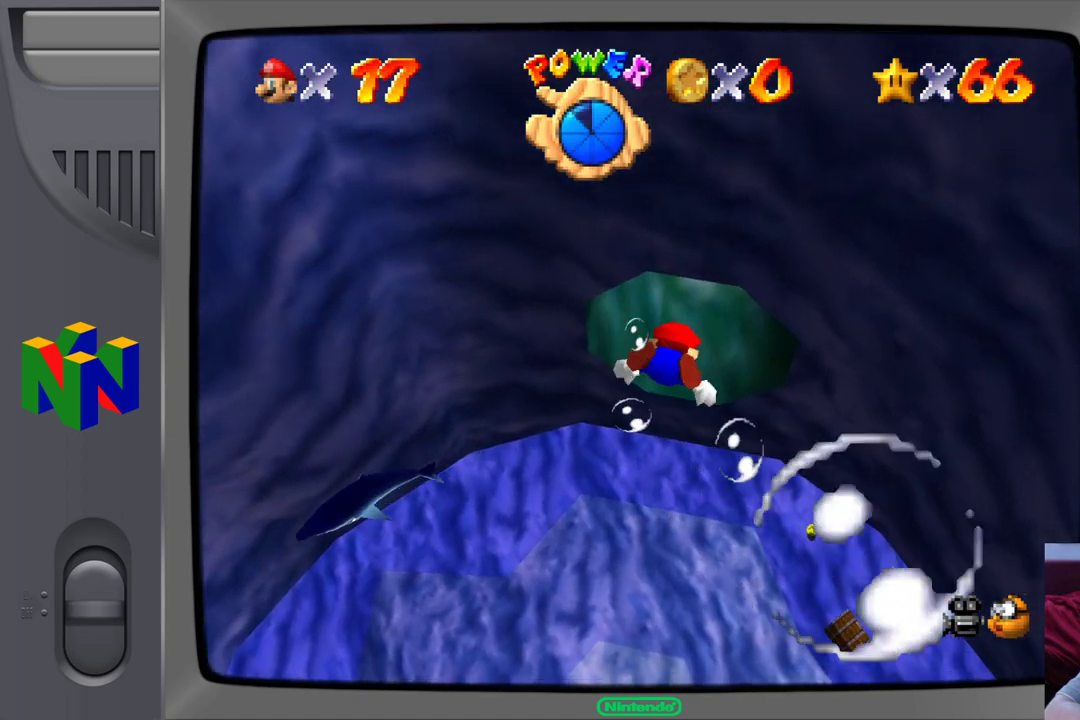
{"dt_ms": 500, "buttons": ["A"], "left_stick": "center", "events": [[250, "left_stick", "center"], [483, "A", "down"]]}
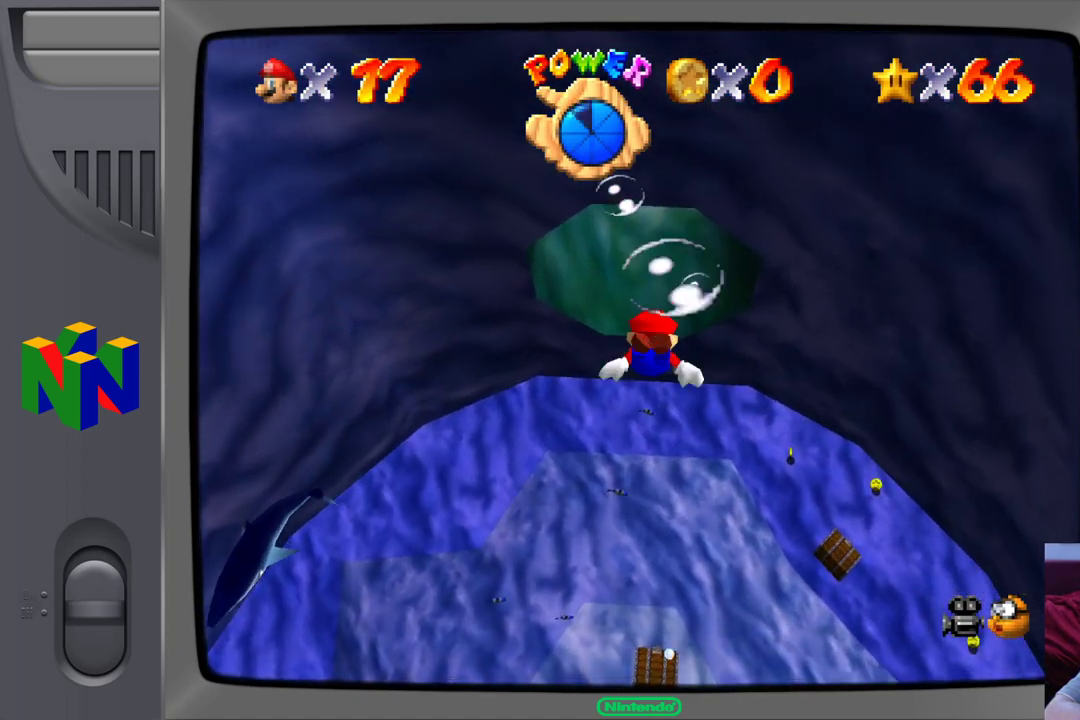
{"dt_ms": 500, "buttons": [], "left_stick": "up", "events": [[200, "left_stick", "up-left"], [283, "A", "up"], [500, "left_stick", "up"]]}
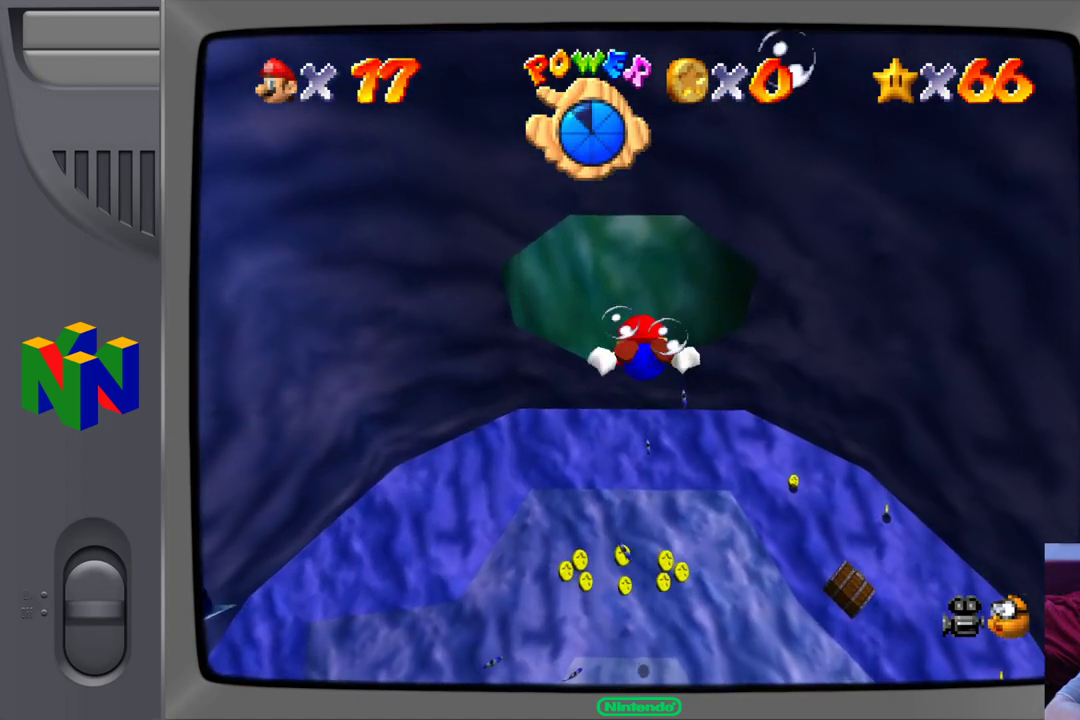
{"dt_ms": 500, "buttons": ["A"], "left_stick": "center", "events": [[200, "A", "down"], [350, "left_stick", "center"]]}
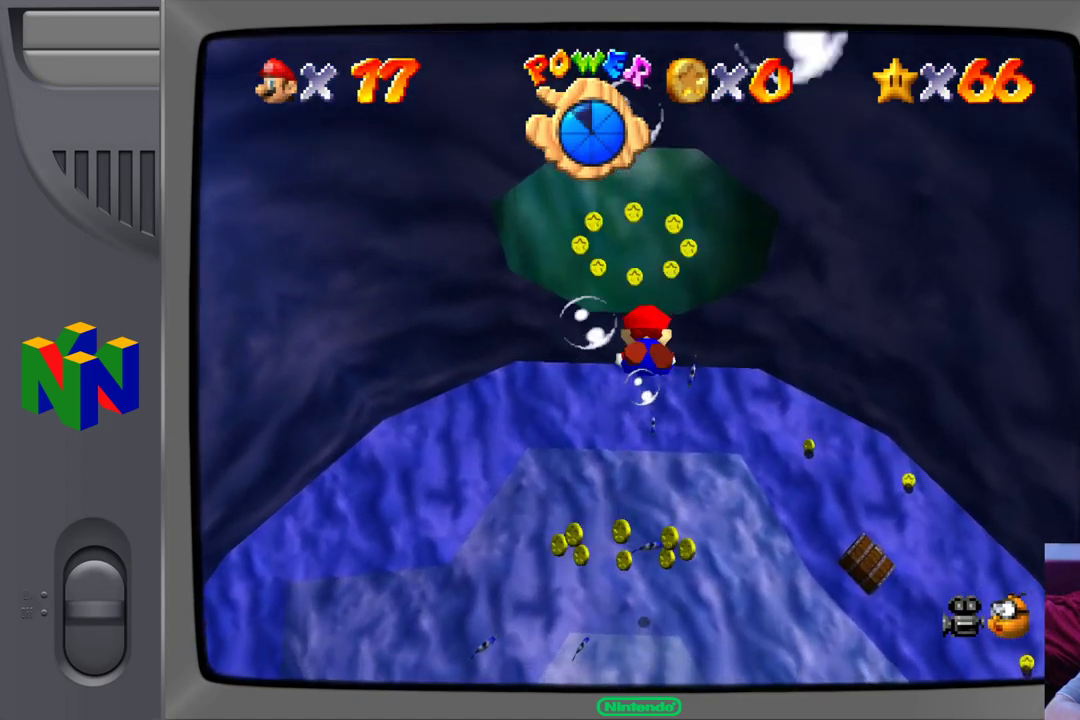
{"dt_ms": 500, "buttons": ["A"], "left_stick": "center", "events": [[83, "A", "up"], [467, "A", "down"]]}
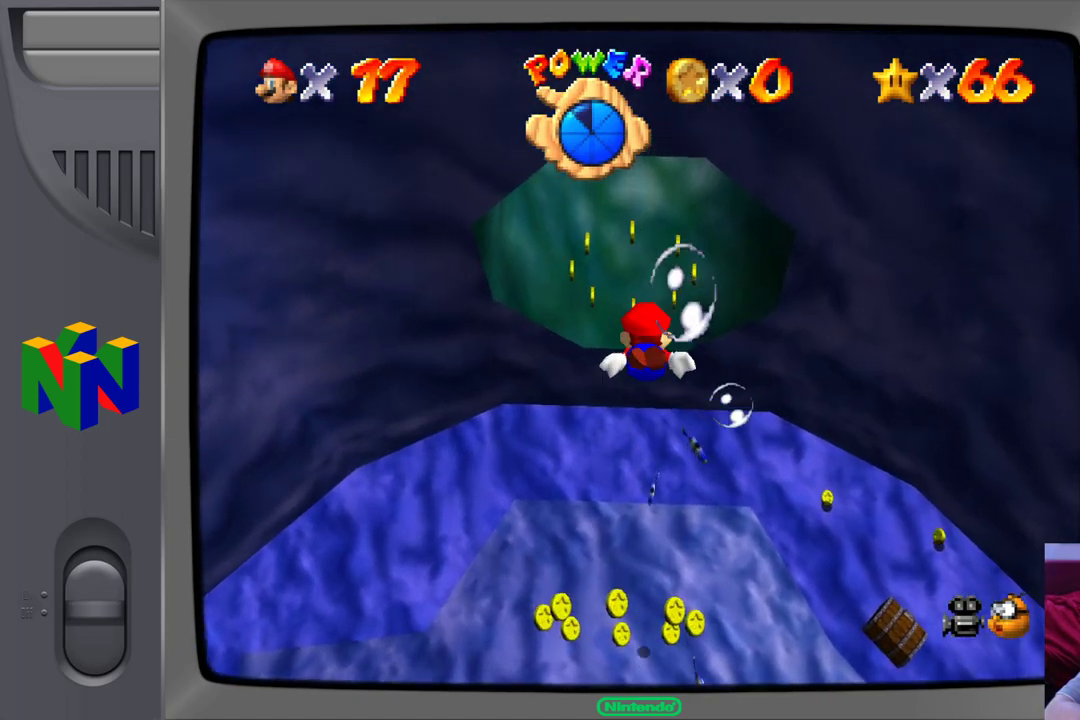
{"dt_ms": 500, "buttons": [], "left_stick": "center", "events": [[317, "A", "up"]]}
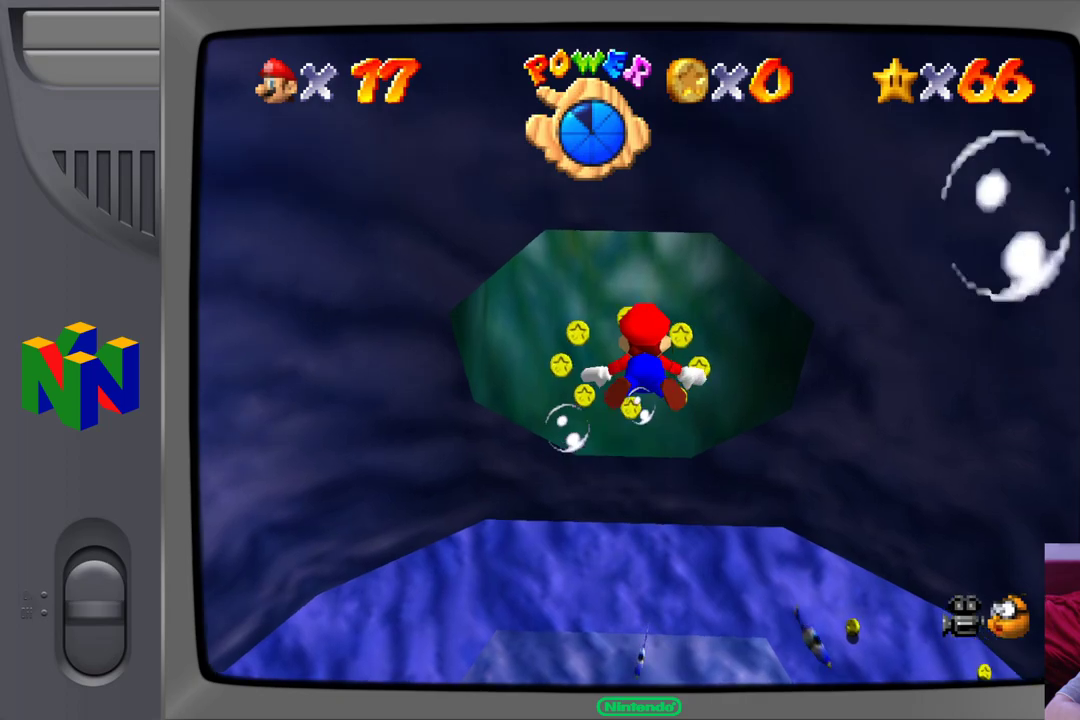
{"dt_ms": 500, "buttons": ["A"], "left_stick": "up", "events": [[50, "left_stick", "up"], [200, "A", "down"]]}
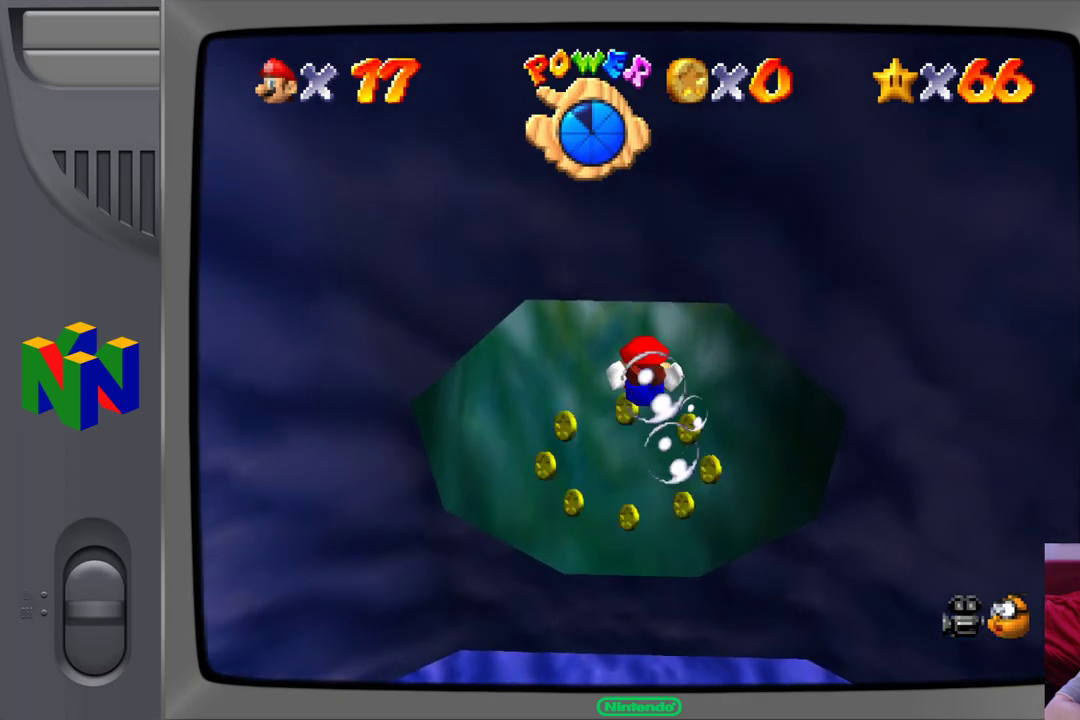
{"dt_ms": 500, "buttons": ["A"], "left_stick": "up", "events": [[300, "A", "up"], [467, "A", "down"]]}
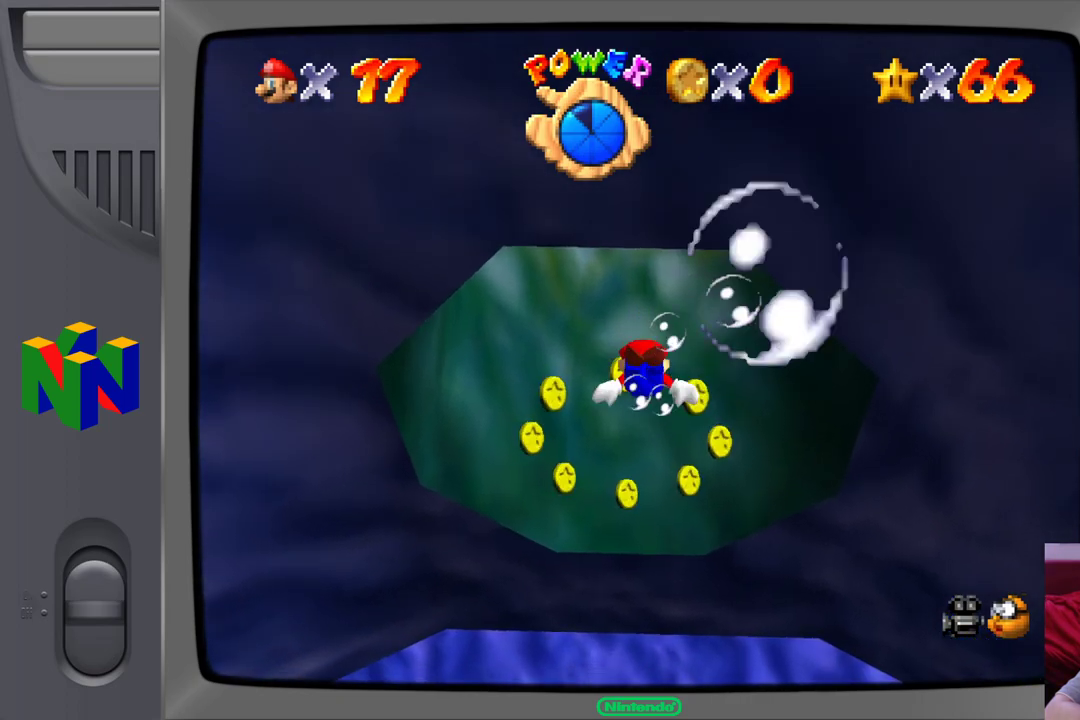
{"dt_ms": 500, "buttons": [], "left_stick": "center", "events": [[167, "left_stick", "center"], [333, "A", "up"]]}
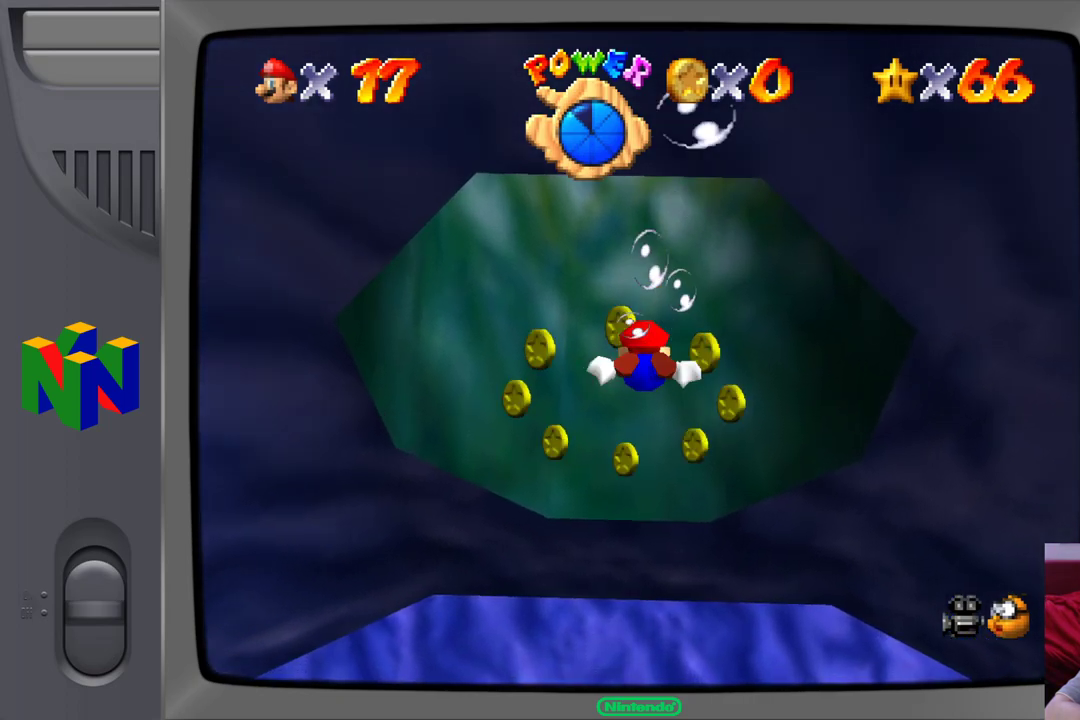
{"dt_ms": 500, "buttons": ["A"], "left_stick": "center", "events": [[317, "A", "down"]]}
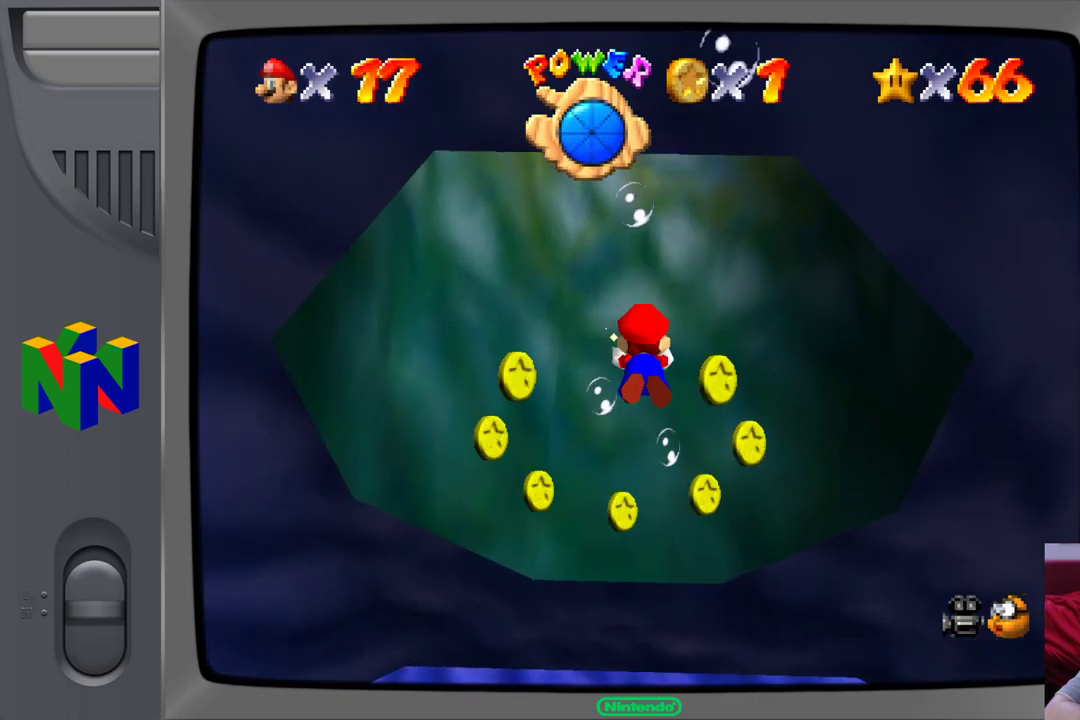
{"dt_ms": 500, "buttons": [], "left_stick": "center", "events": [[283, "A", "up"]]}
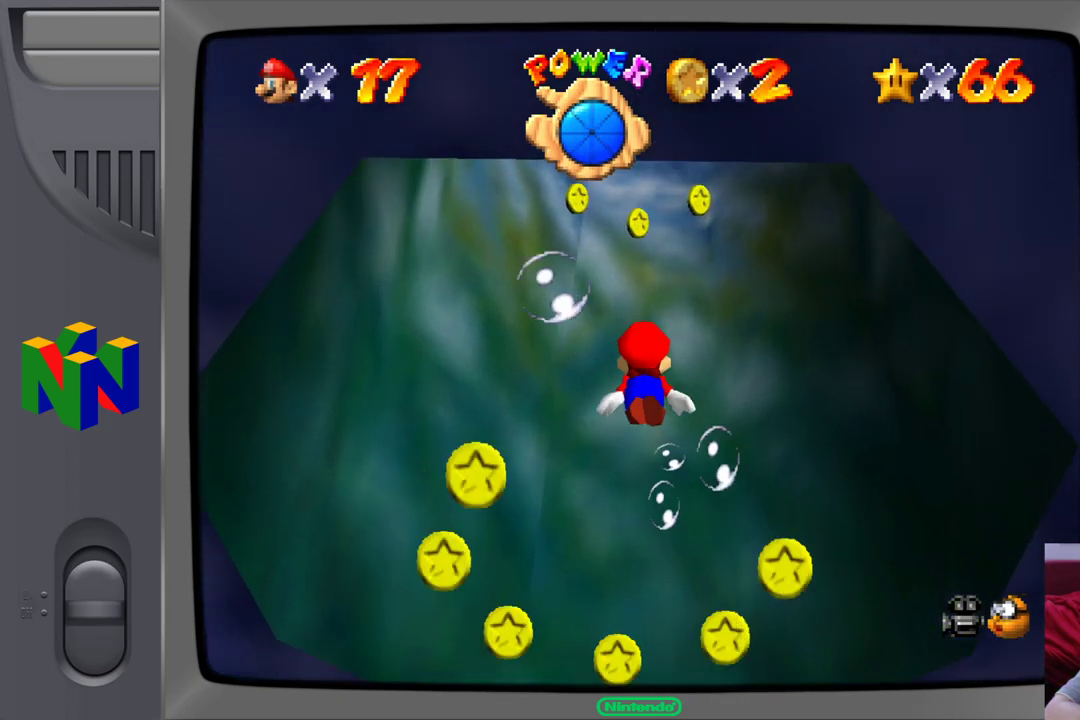
{"dt_ms": 500, "buttons": ["A"], "left_stick": "center", "events": [[83, "left_stick", "down"], [217, "A", "down"], [350, "left_stick", "center"]]}
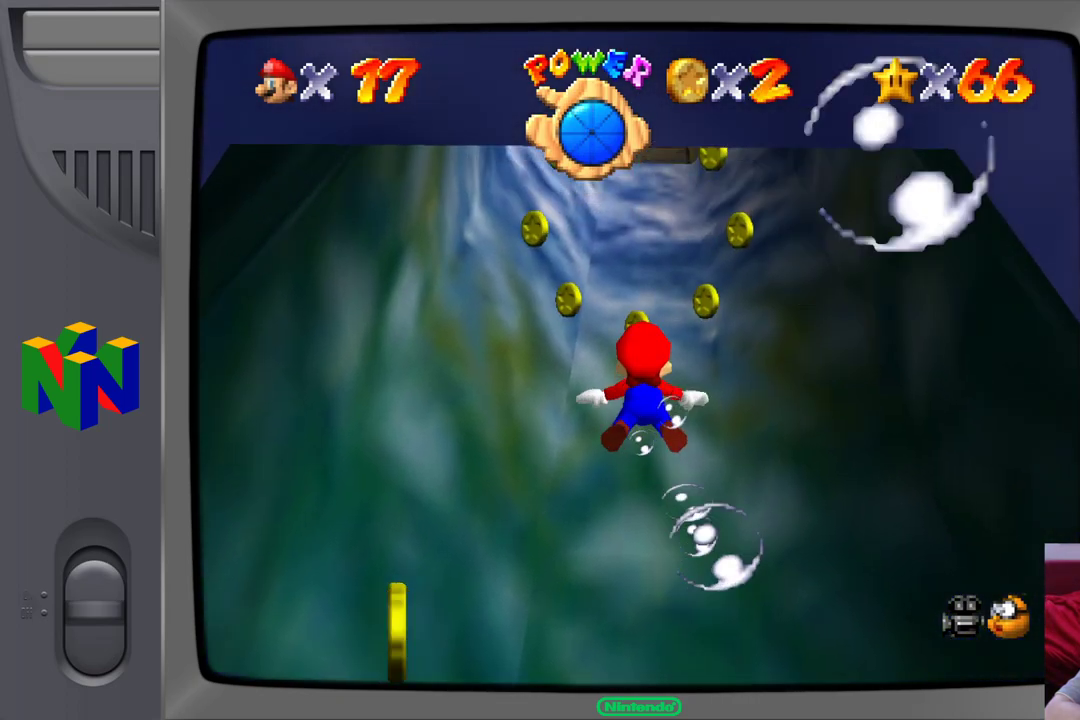
{"dt_ms": 500, "buttons": ["A"], "left_stick": "center", "events": [[183, "A", "up"], [500, "A", "down"]]}
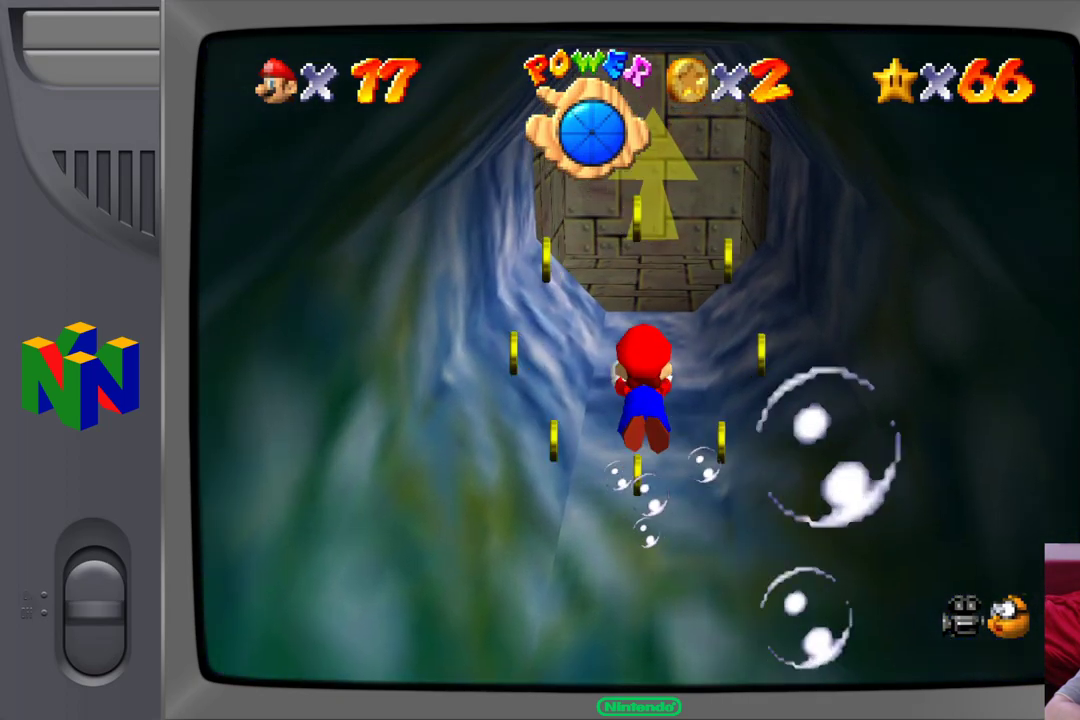
{"dt_ms": 500, "buttons": [], "left_stick": "up", "events": [[400, "A", "up"], [400, "left_stick", "up"]]}
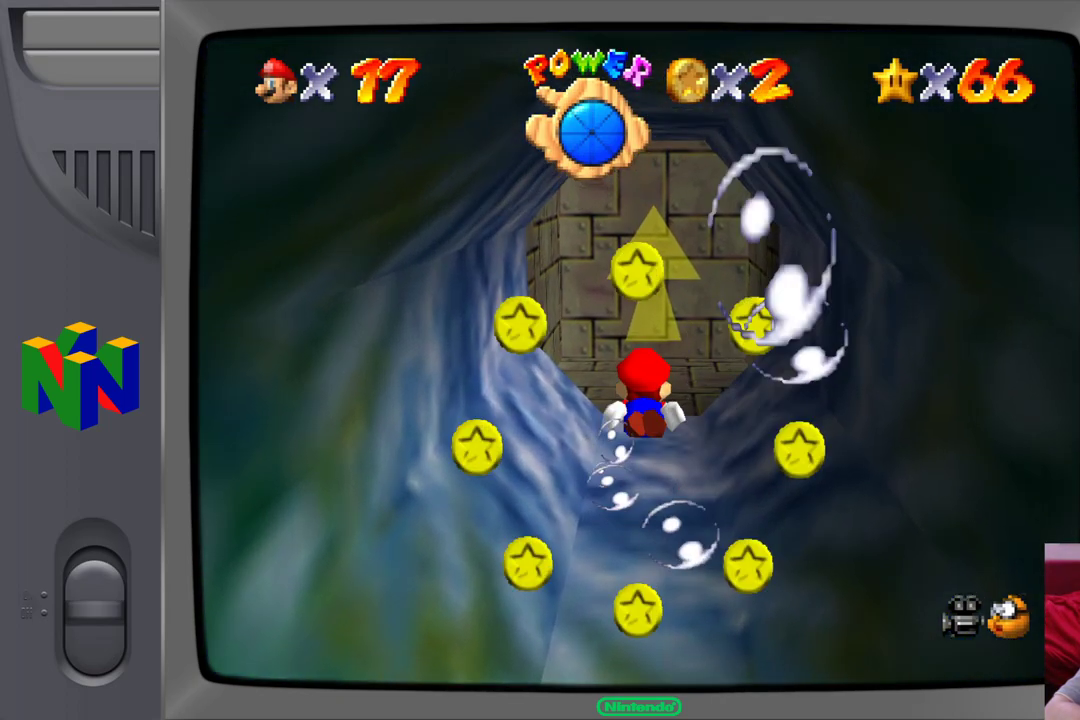
{"dt_ms": 500, "buttons": ["A"], "left_stick": "up", "events": [[267, "A", "down"]]}
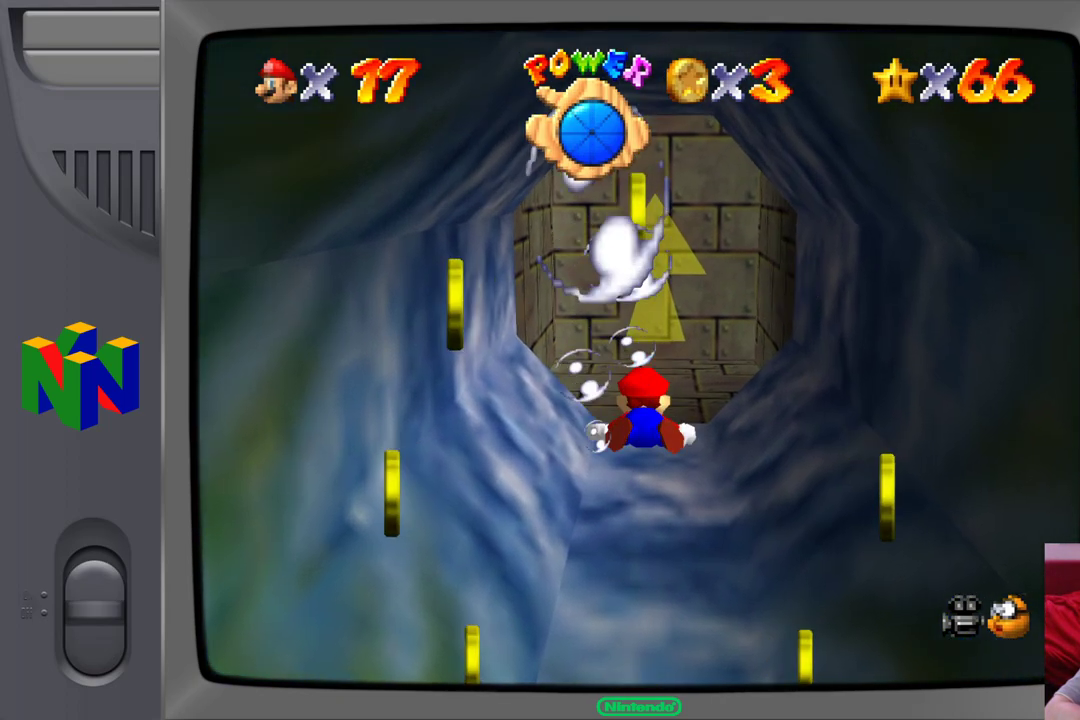
{"dt_ms": 500, "buttons": ["A"], "left_stick": "center", "events": [[33, "left_stick", "center"], [100, "A", "up"], [450, "A", "down"]]}
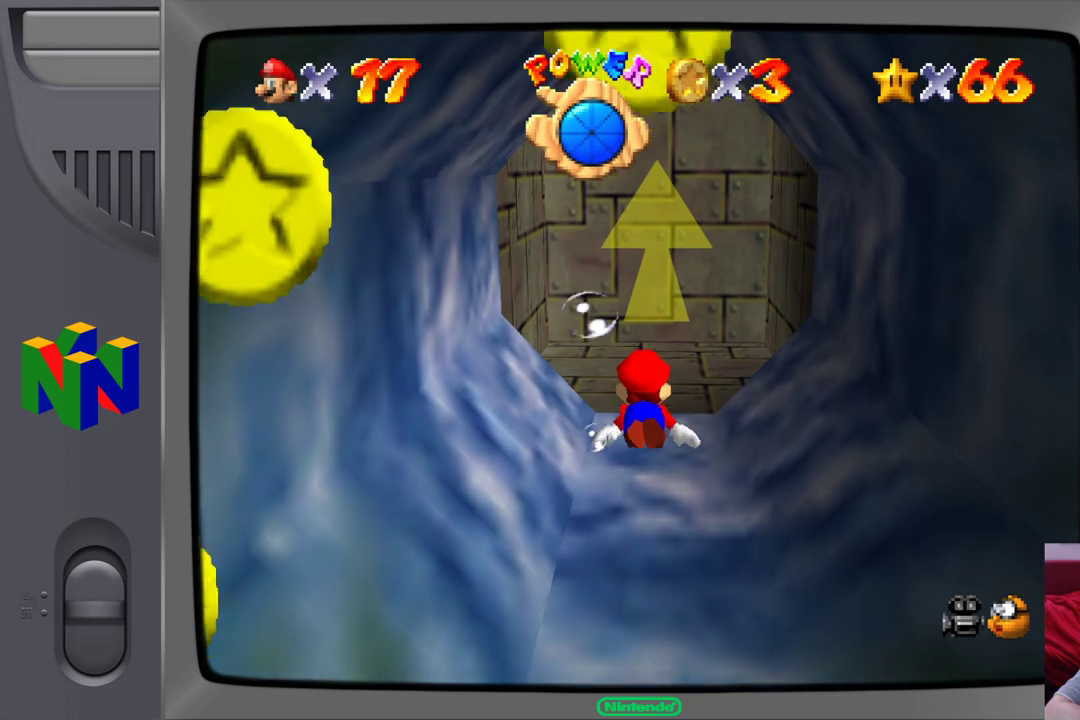
{"dt_ms": 500, "buttons": [], "left_stick": "center", "events": [[267, "A", "up"]]}
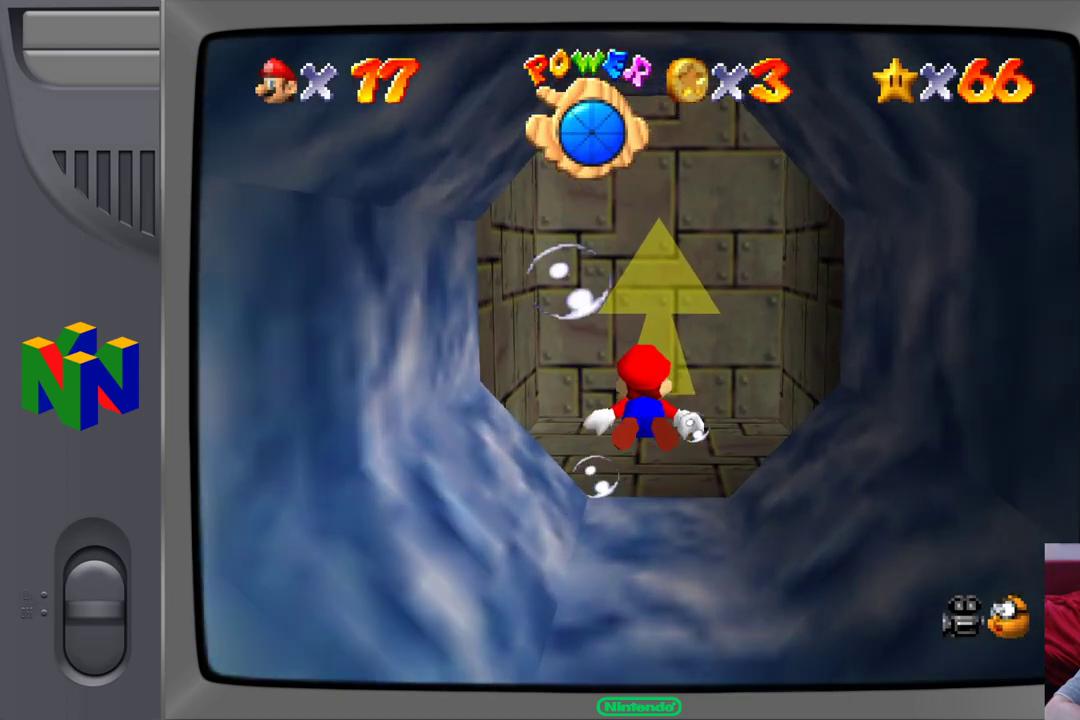
{"dt_ms": 500, "buttons": [], "left_stick": "down", "events": [[183, "A", "down"], [267, "left_stick", "down"], [417, "A", "up"]]}
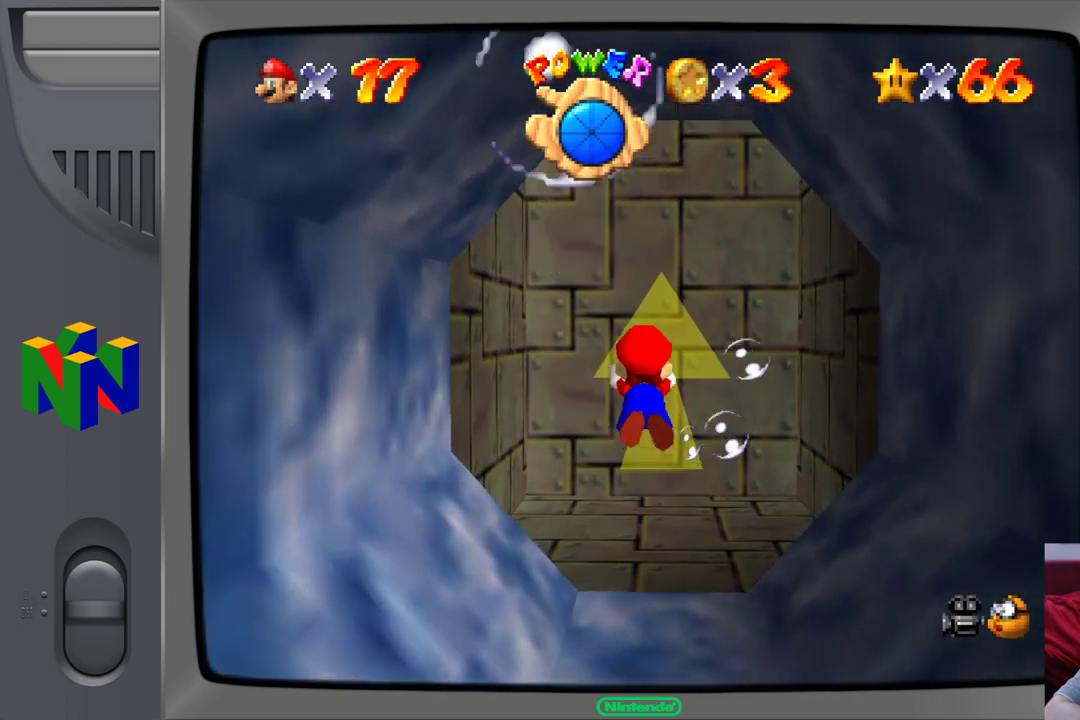
{"dt_ms": 500, "buttons": ["A"], "left_stick": "center", "events": [[233, "left_stick", "center"], [417, "A", "down"]]}
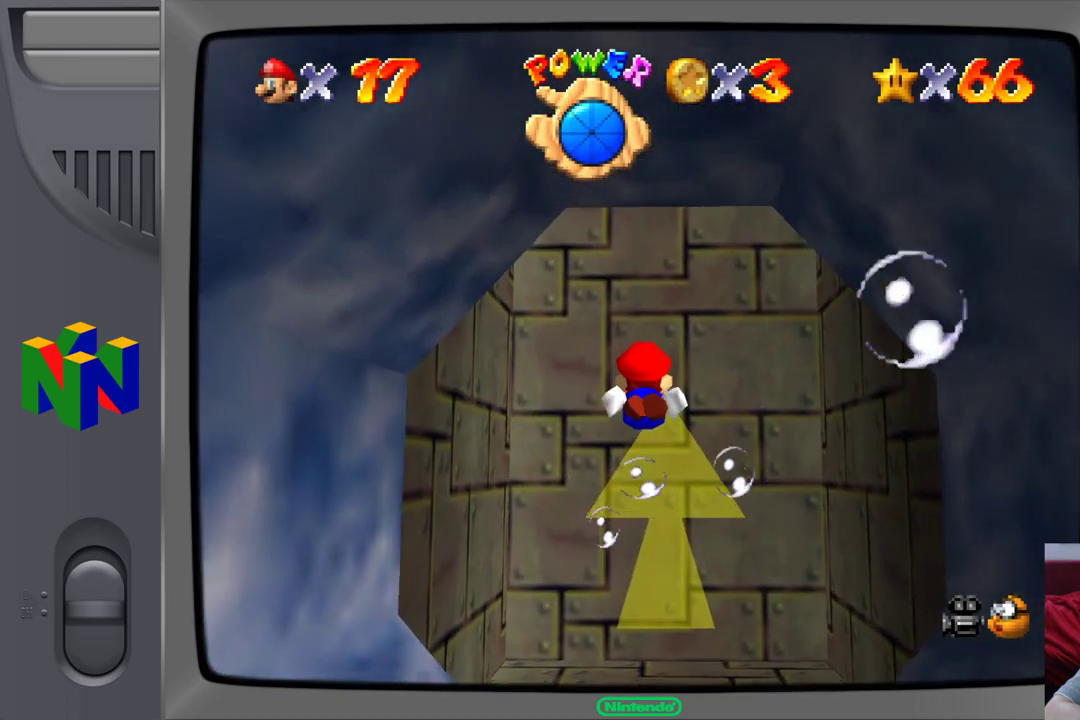
{"dt_ms": 500, "buttons": [], "left_stick": "down", "events": [[217, "A", "up"], [367, "left_stick", "down"]]}